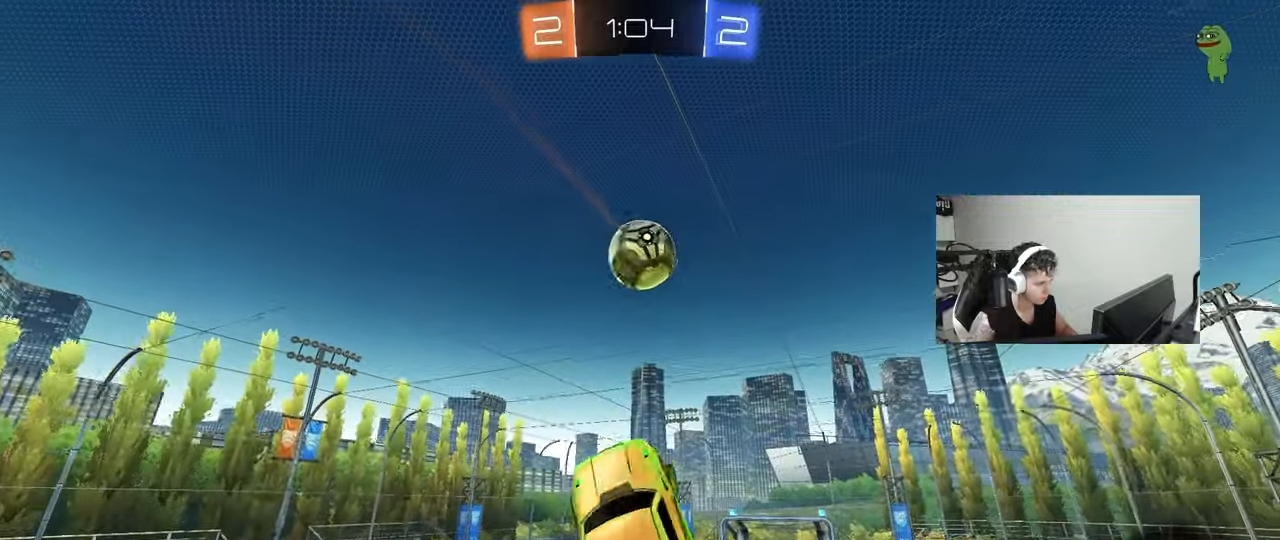
Gameplay with keyboard and mouse; each line is a JSON object with the keys and mouse buttons held at the frame after it. "events" lists presses ("down") and releases ("up") of "1", "2", "3", "4", "5", "a", "alt", "c", "caps_lock", "ctrl", "d", "e", "f", "g", "q", "r", "s", "shift", "space", "t", "tab", "v", "w", "x", "z", "mouse_left", "mouse_wheel" and "mouse_right" between this image and that frame as [ms after this image, input, new state], when the widget could be followed in between. "mouse_left", "mouse_wheel", "mouse_right" = the "left", "wheel", "right" buttons of the "mouse" list. No other keys are recorded. "wheel" means that the mouse wheel is clicked or scrolled. "mouse_move" is the direction in which the mouse moves at that frame (one of eight, or "still"), when it could be read.
{"keys": ["d", "s"], "mouse": [], "mouse_move": "still", "events": [[33, "shift", "up"], [167, "s", "up"], [167, "shift", "down"], [317, "s", "down"], [450, "shift", "up"]]}
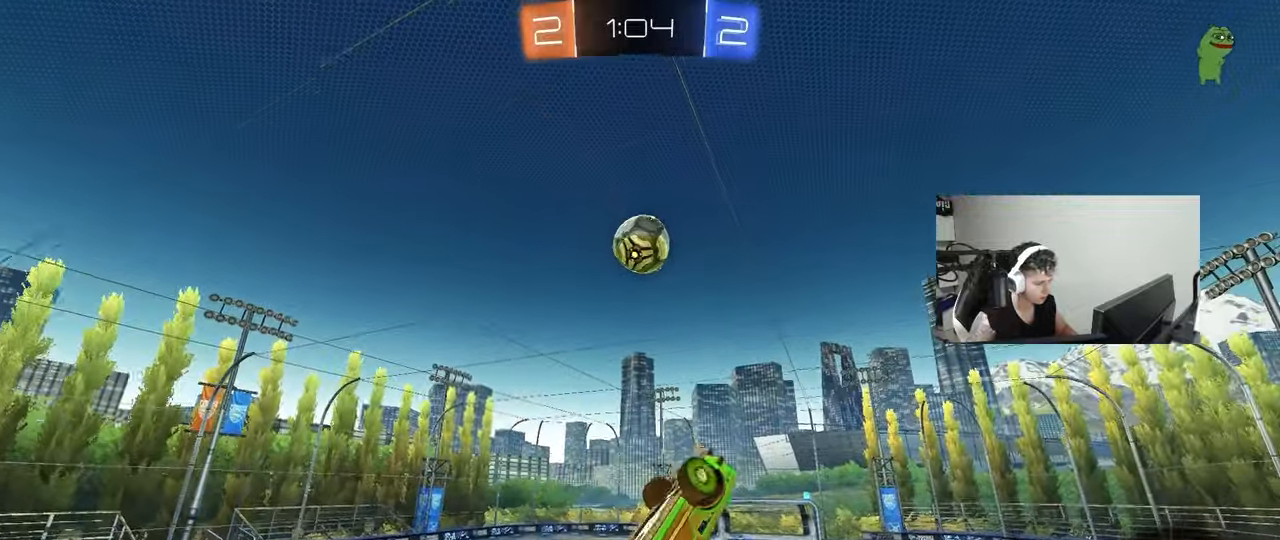
{"keys": ["d", "shift"], "mouse": [], "mouse_move": "still", "events": [[100, "shift", "down"], [233, "s", "up"]]}
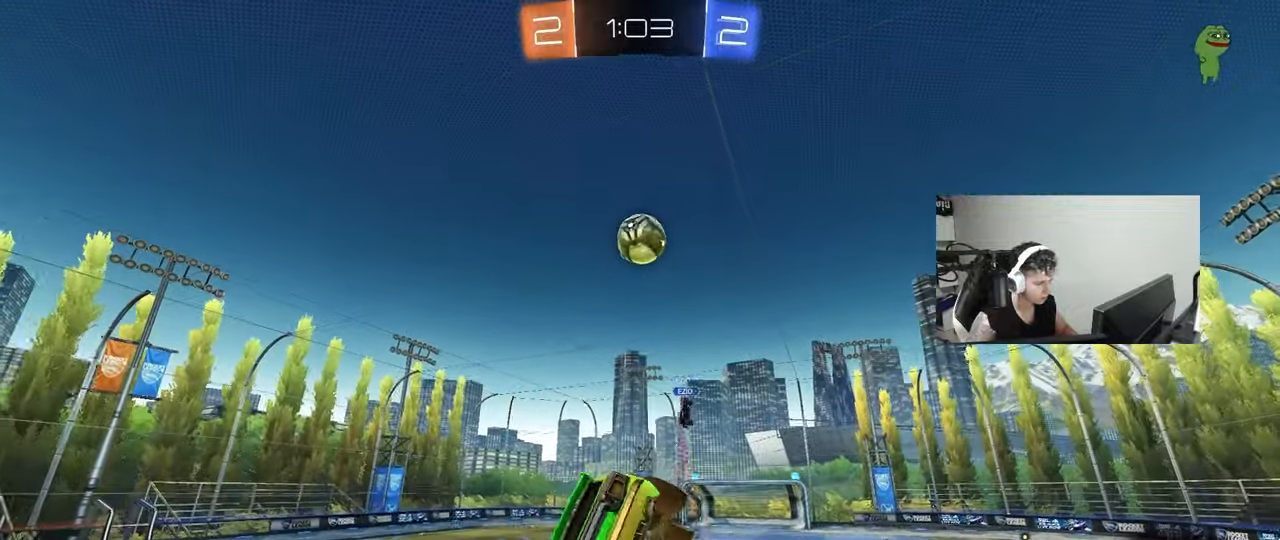
{"keys": [], "mouse": [], "mouse_move": "still", "events": [[17, "shift", "up"], [117, "d", "up"]]}
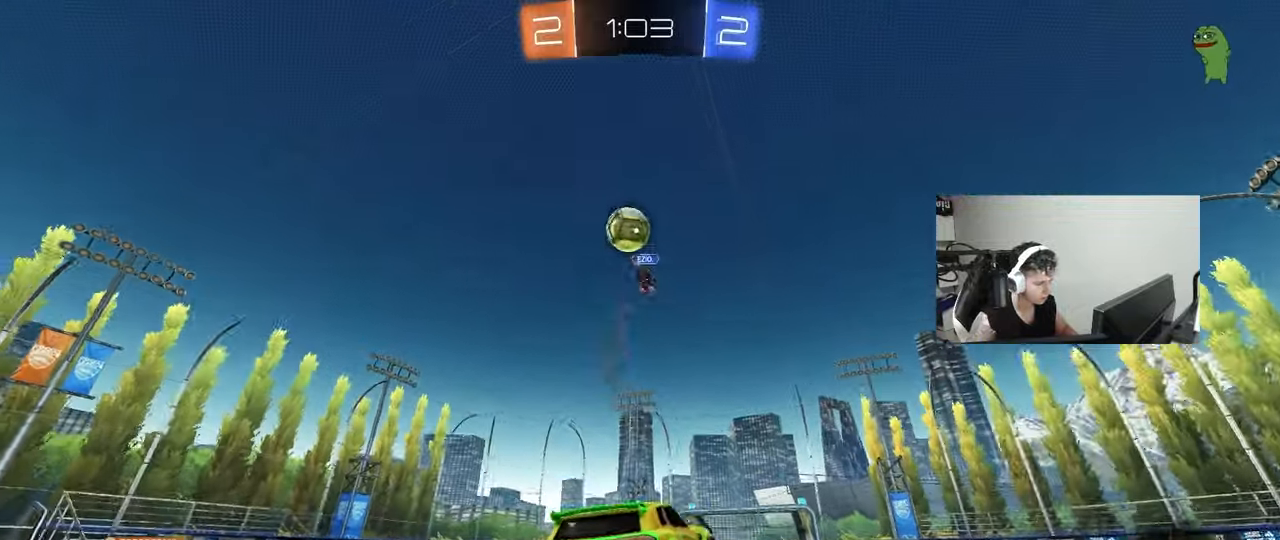
{"keys": ["d", "shift", "w"], "mouse": [], "mouse_move": "still", "events": [[33, "d", "down"], [83, "d", "up"], [83, "w", "down"], [400, "d", "down"], [400, "shift", "down"]]}
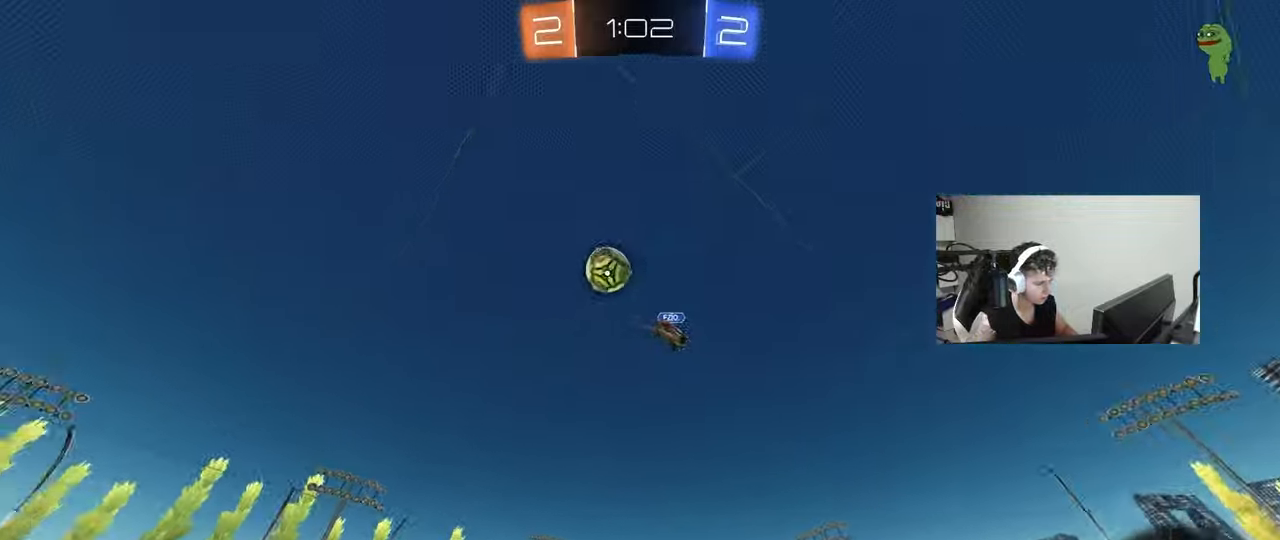
{"keys": ["d", "shift", "w"], "mouse": [], "mouse_move": "still", "events": [[50, "shift", "up"], [467, "shift", "down"]]}
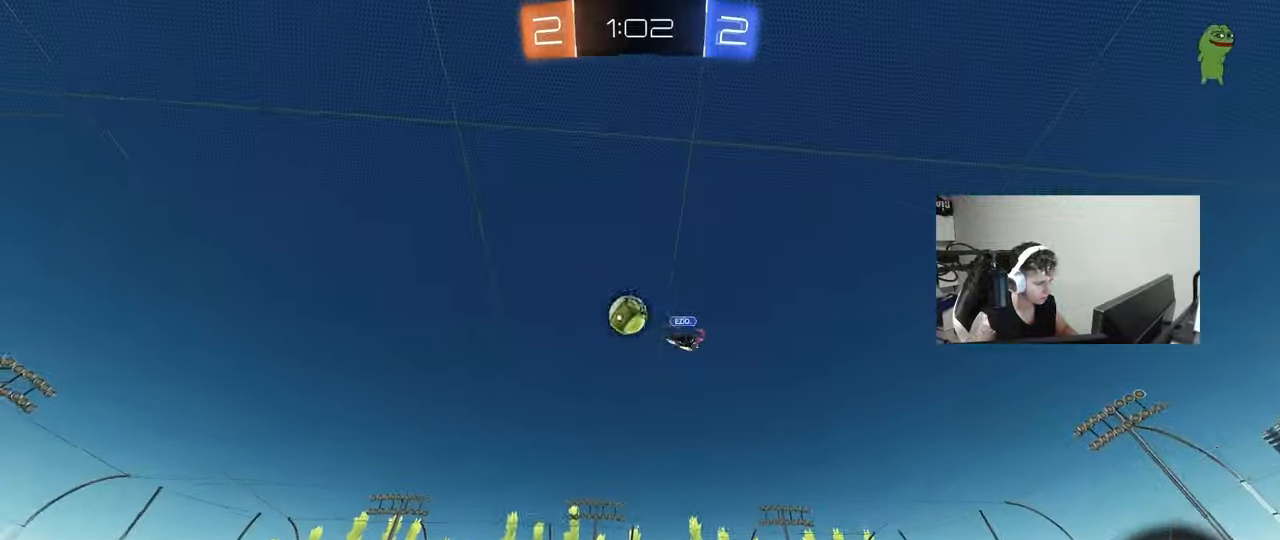
{"keys": ["w"], "mouse": [], "mouse_move": "still", "events": [[17, "shift", "up"], [483, "d", "up"]]}
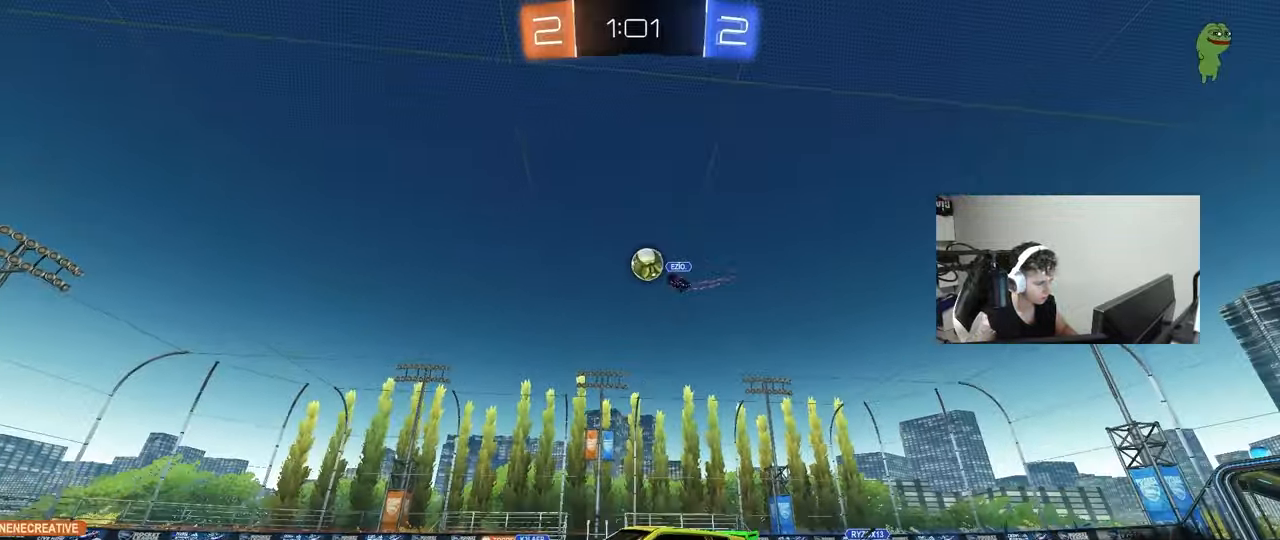
{"keys": ["d", "s", "shift"], "mouse": ["right"], "mouse_move": "still", "events": [[217, "mouse_left", "down"], [217, "mouse_right", "down"], [217, "space", "down"], [267, "d", "down"], [267, "shift", "down"], [317, "mouse_right", "up"], [317, "space", "up"], [367, "mouse_right", "down"], [400, "mouse_left", "up"], [400, "s", "down"], [400, "w", "up"]]}
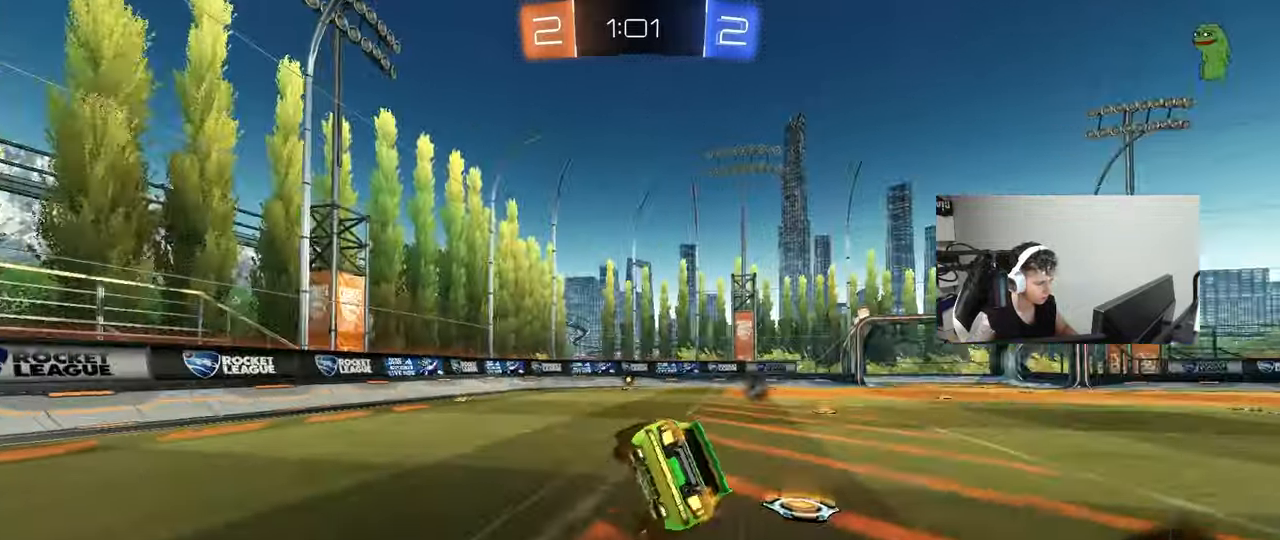
{"keys": ["d", "s", "shift", "space"], "mouse": [], "mouse_move": "still", "events": [[50, "mouse_right", "up"], [283, "s", "up"], [383, "s", "down"], [417, "space", "down"]]}
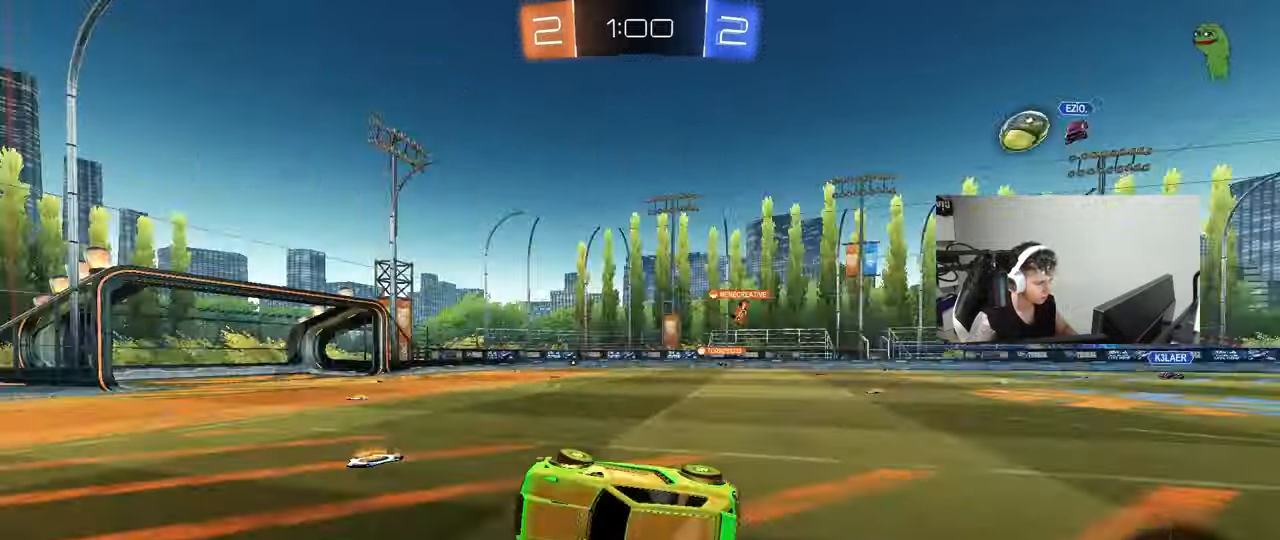
{"keys": ["a", "w"], "mouse": ["left"], "mouse_move": "still", "events": [[117, "s", "up"], [117, "space", "up"], [150, "shift", "up"], [200, "d", "up"], [350, "a", "down"], [350, "mouse_left", "down"], [350, "w", "down"]]}
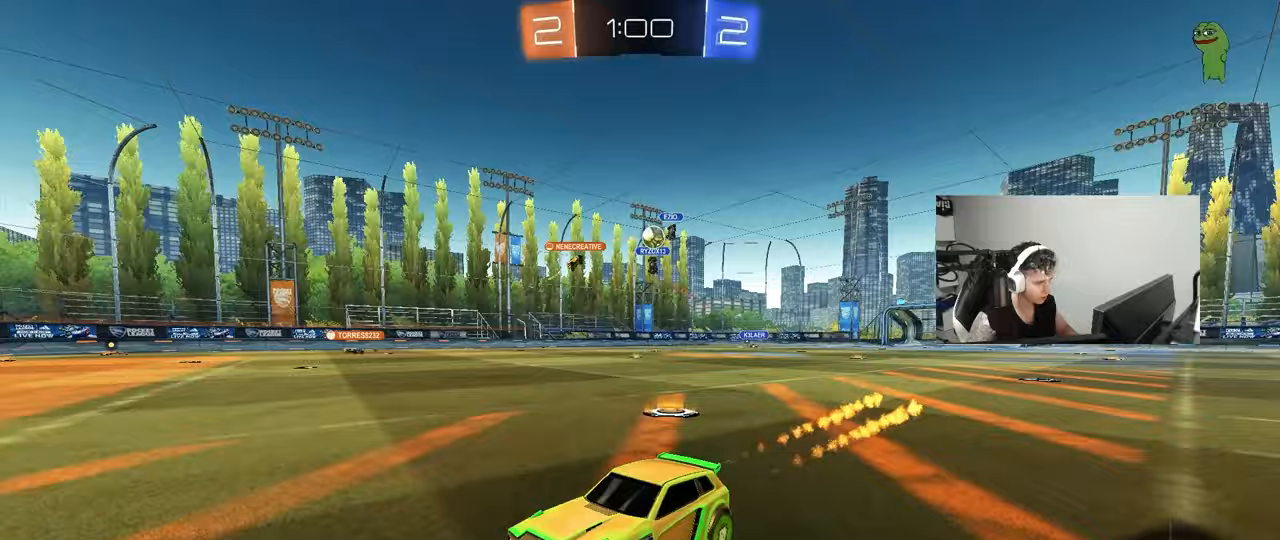
{"keys": ["d", "w"], "mouse": [], "mouse_move": "still", "events": [[267, "a", "up"], [400, "d", "down"], [400, "mouse_left", "up"]]}
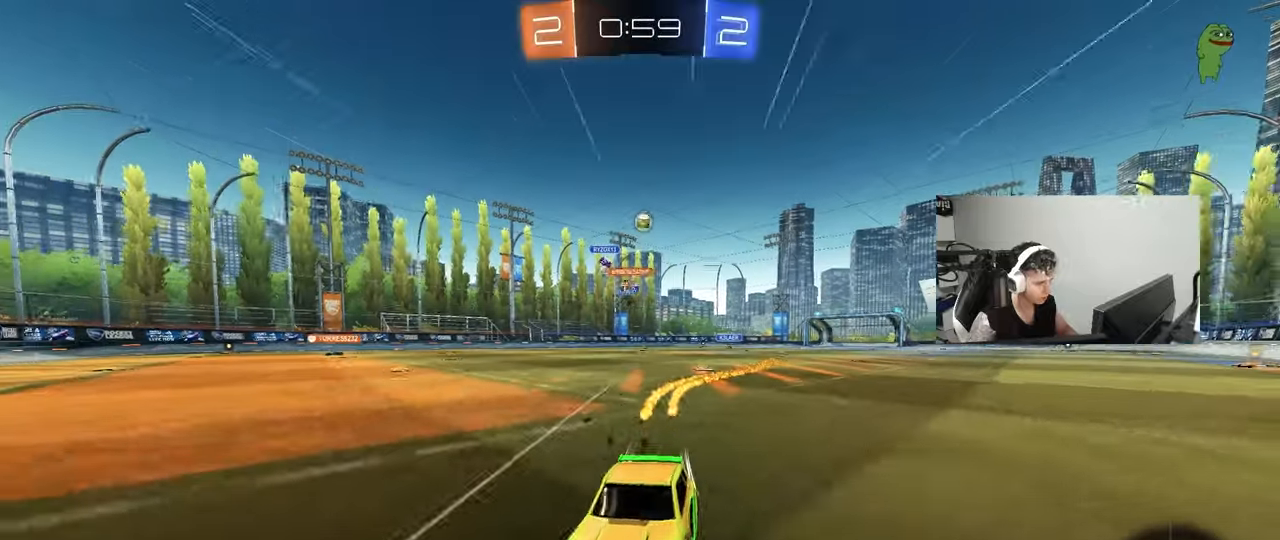
{"keys": ["d", "w"], "mouse": [], "mouse_move": "still", "events": [[50, "d", "up"], [100, "d", "down"], [100, "shift", "down"], [283, "shift", "up"]]}
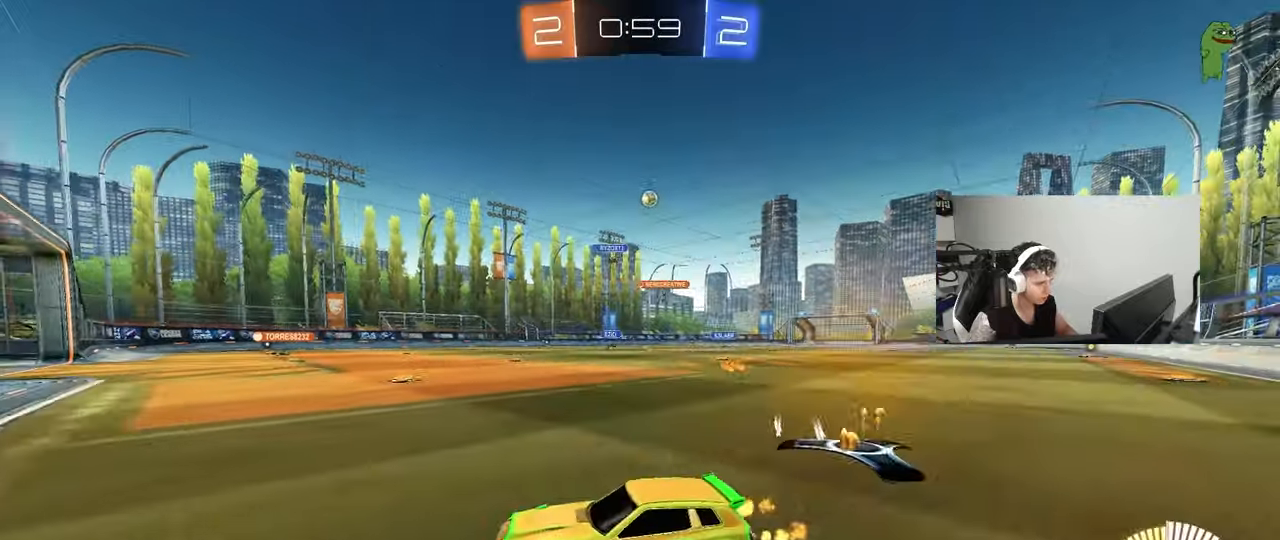
{"keys": ["d", "w"], "mouse": [], "mouse_move": "still", "events": [[150, "d", "up"], [350, "d", "down"]]}
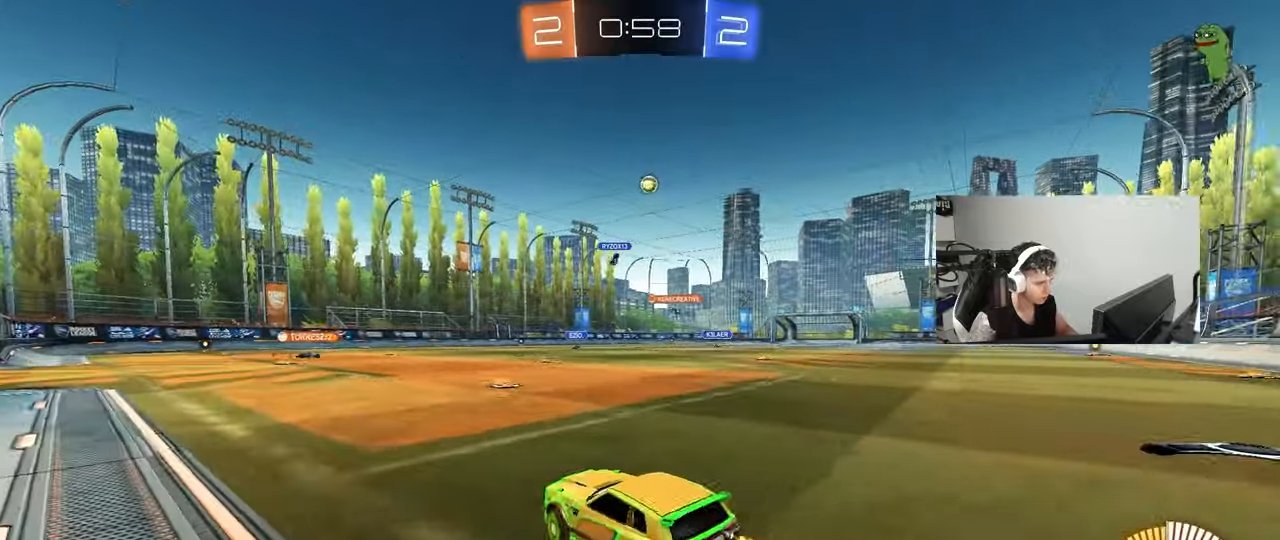
{"keys": ["w"], "mouse": [], "mouse_move": "still", "events": [[117, "d", "up"]]}
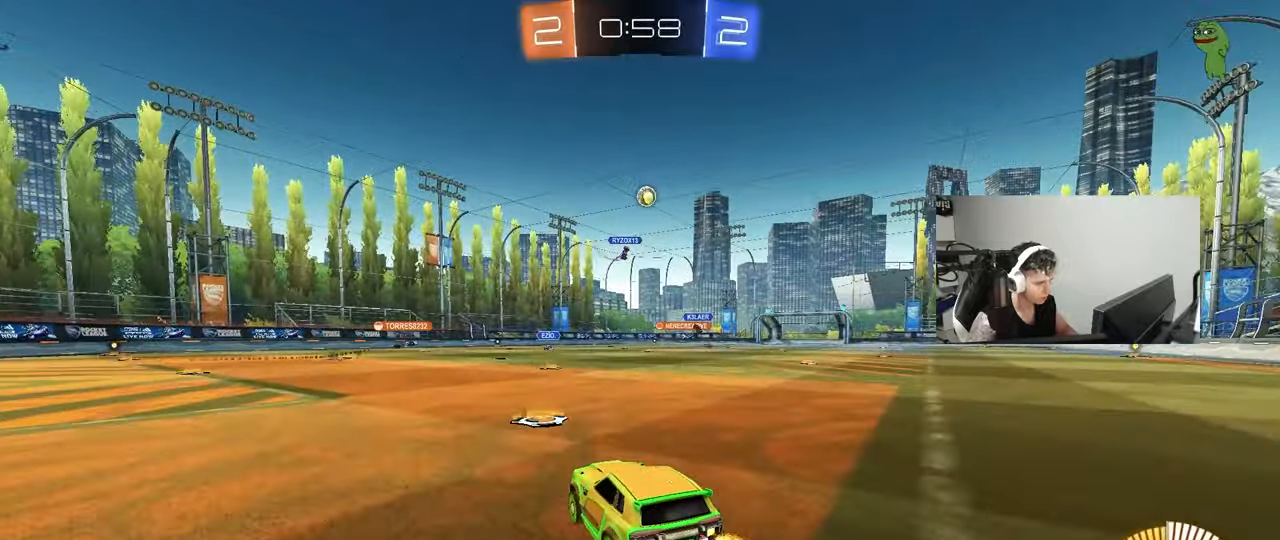
{"keys": ["a"], "mouse": [], "mouse_move": "still", "events": [[50, "a", "down"], [133, "shift", "down"], [233, "shift", "up"], [233, "w", "up"]]}
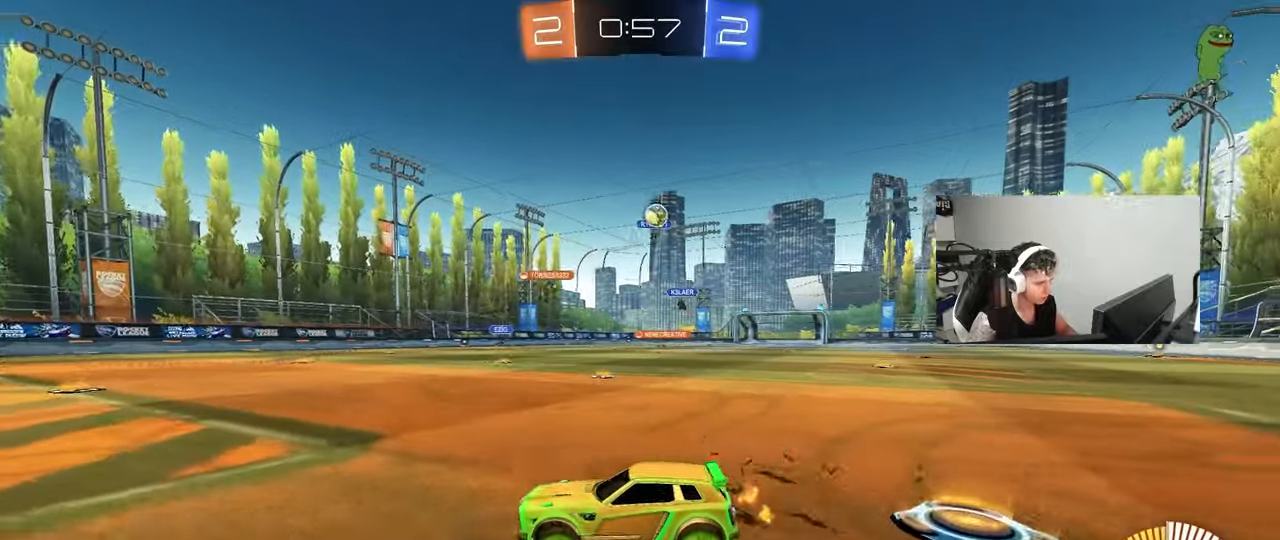
{"keys": ["d", "w"], "mouse": [], "mouse_move": "still", "events": [[67, "a", "up"], [67, "d", "down"], [67, "w", "down"], [200, "w", "up"], [383, "shift", "down"], [483, "shift", "up"], [483, "w", "down"]]}
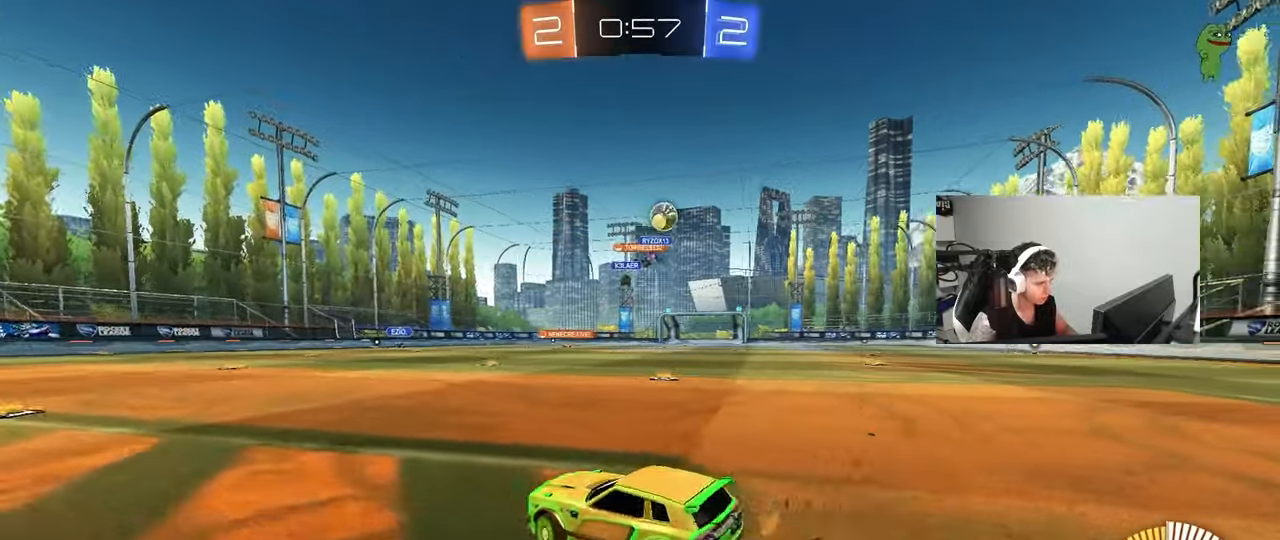
{"keys": ["d", "w"], "mouse": ["left"], "mouse_move": "still", "events": [[317, "mouse_left", "down"]]}
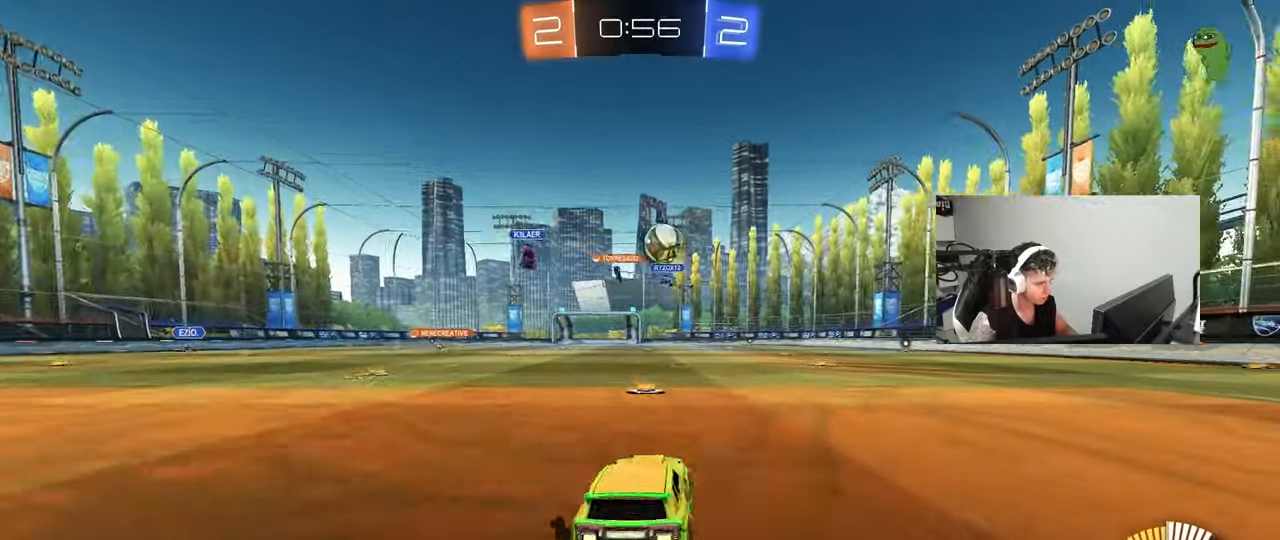
{"keys": ["a", "d", "s", "shift"], "mouse": ["left", "right"], "mouse_move": "down-left", "events": [[283, "d", "up"], [283, "w", "up"], [333, "a", "down"], [333, "mouse_right", "down"], [367, "s", "down"], [467, "d", "down"], [467, "shift", "down"]]}
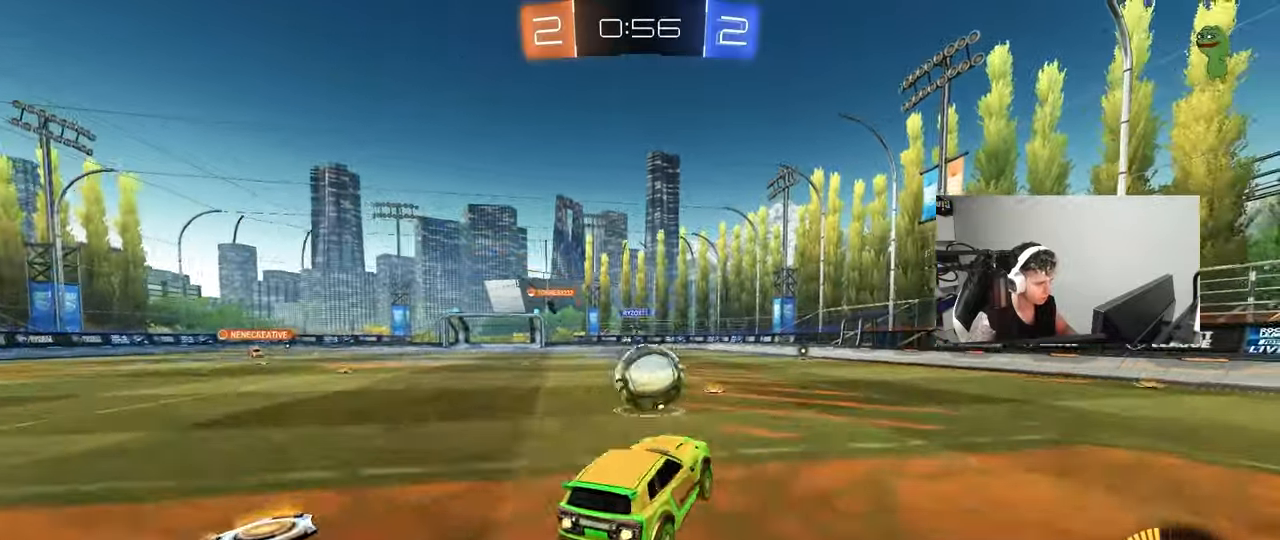
{"keys": ["a", "s", "shift"], "mouse": ["left", "right"], "mouse_move": "still", "events": [[17, "a", "up"], [17, "s", "up"], [67, "mouse_right", "up"], [117, "shift", "up"], [200, "a", "down"], [200, "d", "up"], [200, "w", "down"], [250, "shift", "down"], [300, "mouse_right", "down"], [383, "s", "down"], [383, "w", "up"]]}
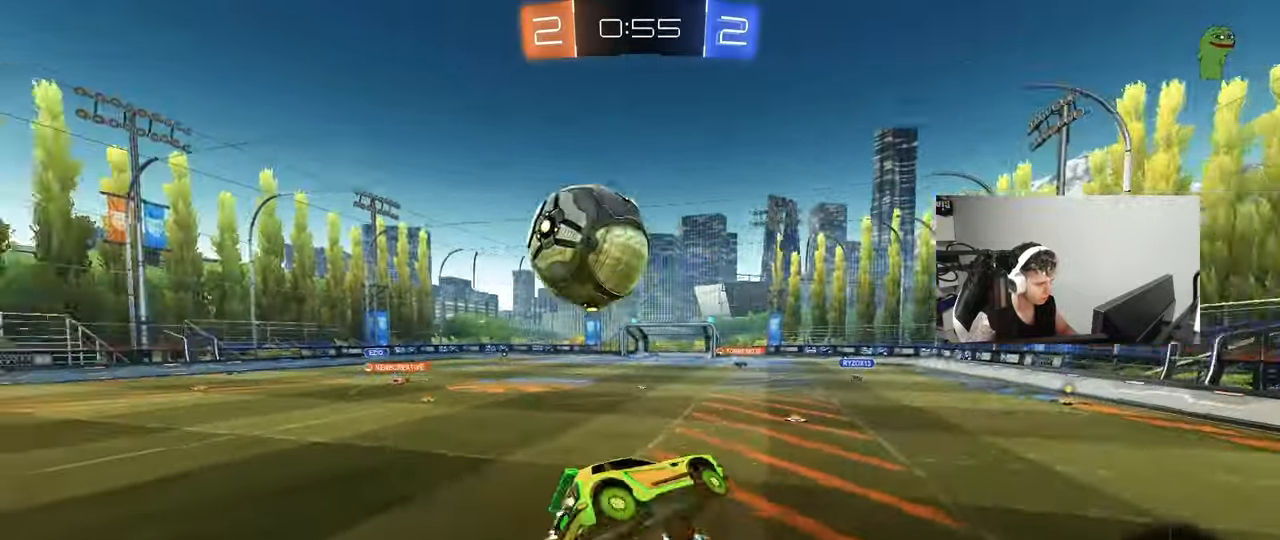
{"keys": ["a", "s", "shift"], "mouse": [], "mouse_move": "still", "events": [[83, "mouse_right", "up"], [167, "space", "down"], [317, "mouse_left", "up"], [367, "space", "up"]]}
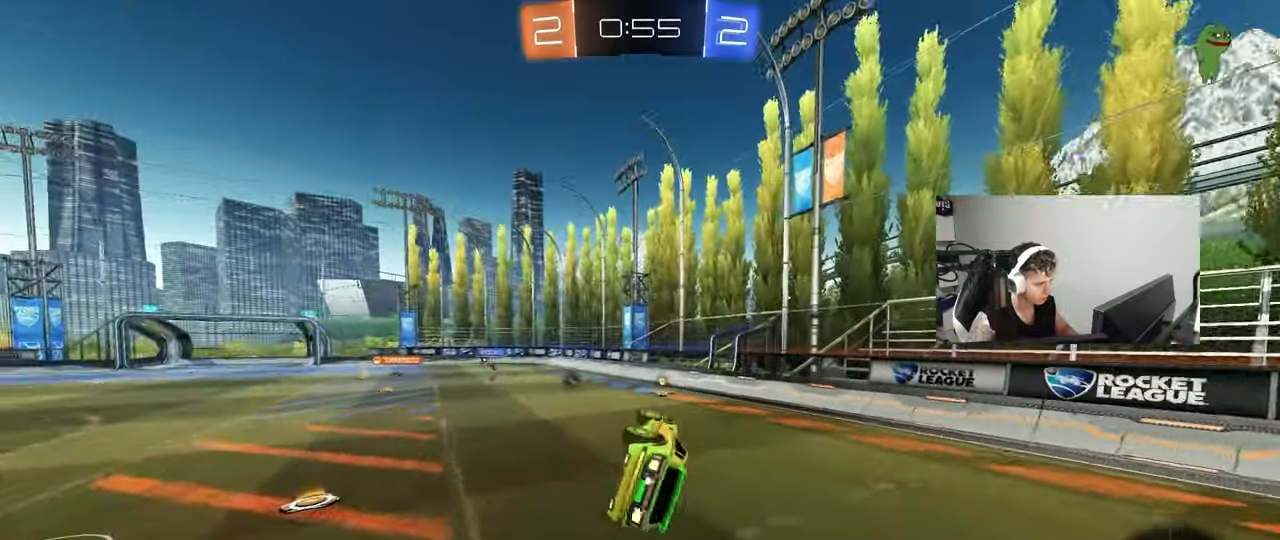
{"keys": ["space"], "mouse": [], "mouse_move": "still", "events": [[150, "shift", "up"], [233, "a", "up"], [233, "mouse_left", "down"], [333, "s", "up"], [367, "space", "down"], [417, "mouse_left", "up"]]}
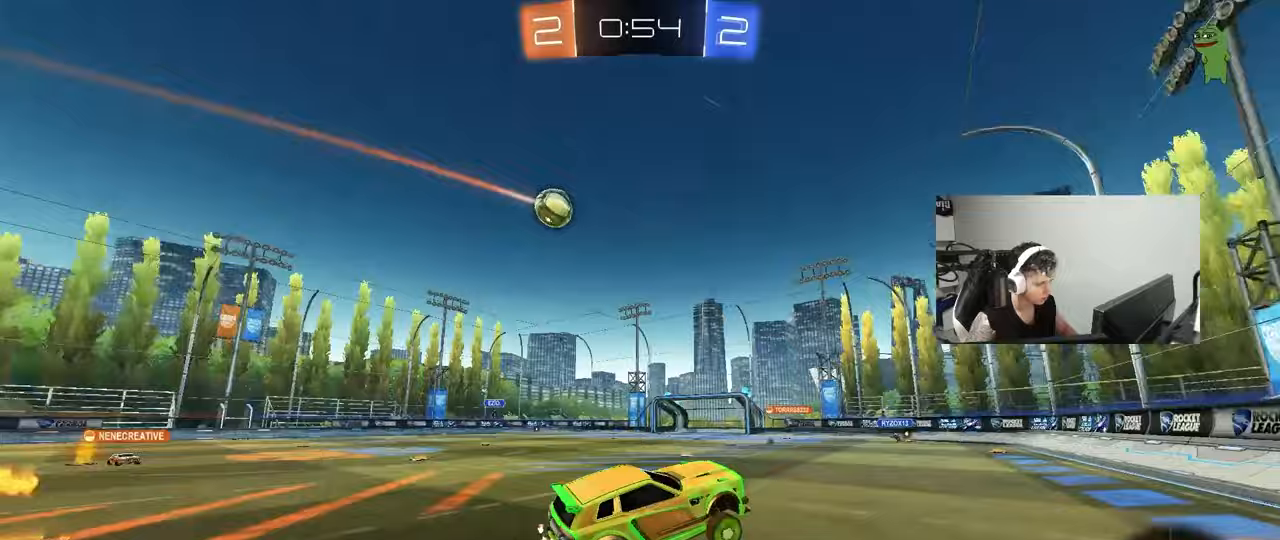
{"keys": ["a", "w"], "mouse": [], "mouse_move": "still", "events": [[17, "d", "down"], [67, "space", "up"], [150, "d", "up"], [300, "a", "down"], [400, "shift", "down"], [433, "shift", "up"], [433, "w", "down"]]}
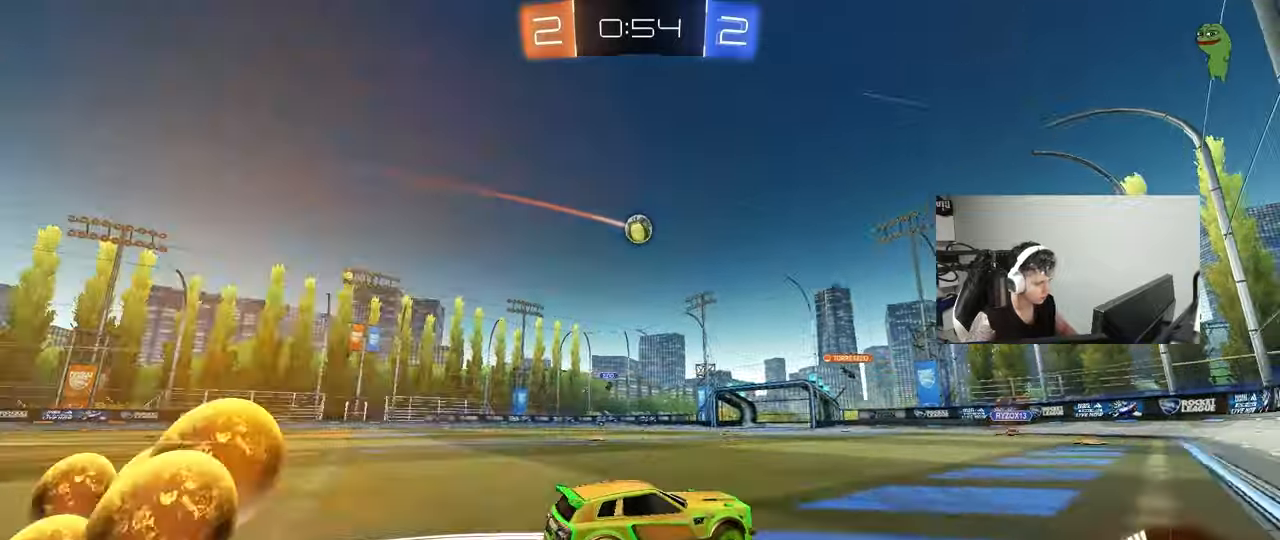
{"keys": ["a", "s"], "mouse": [], "mouse_move": "still", "events": [[83, "a", "up"], [83, "w", "up"], [417, "a", "down"], [450, "s", "down"]]}
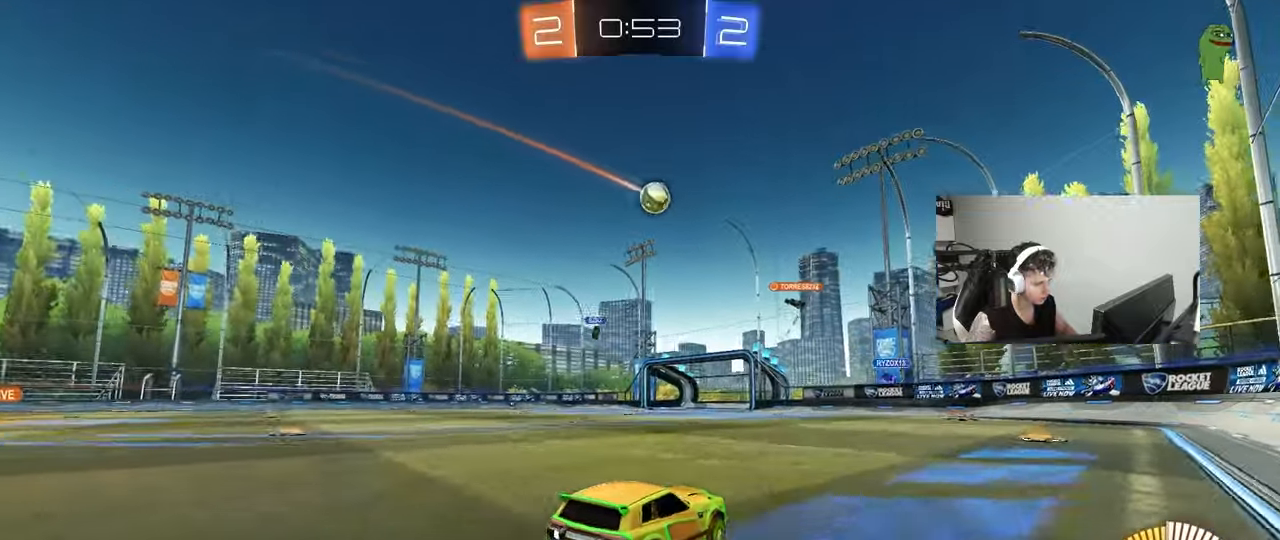
{"keys": ["w"], "mouse": [], "mouse_move": "still", "events": [[50, "a", "up"], [50, "s", "up"], [283, "w", "down"]]}
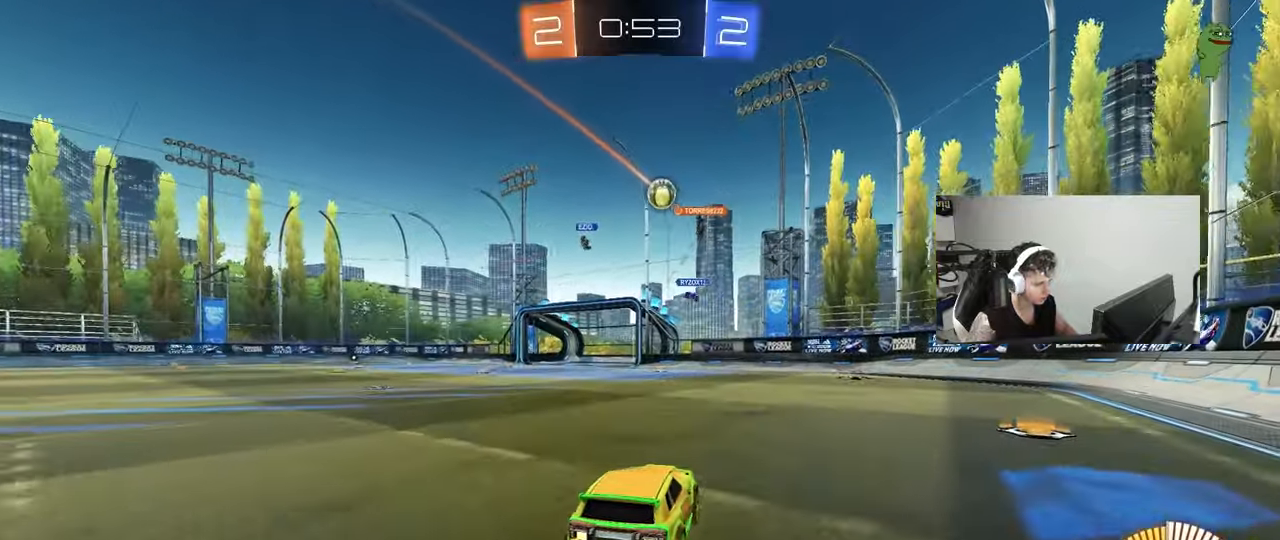
{"keys": ["a", "w"], "mouse": [], "mouse_move": "still", "events": [[350, "a", "down"]]}
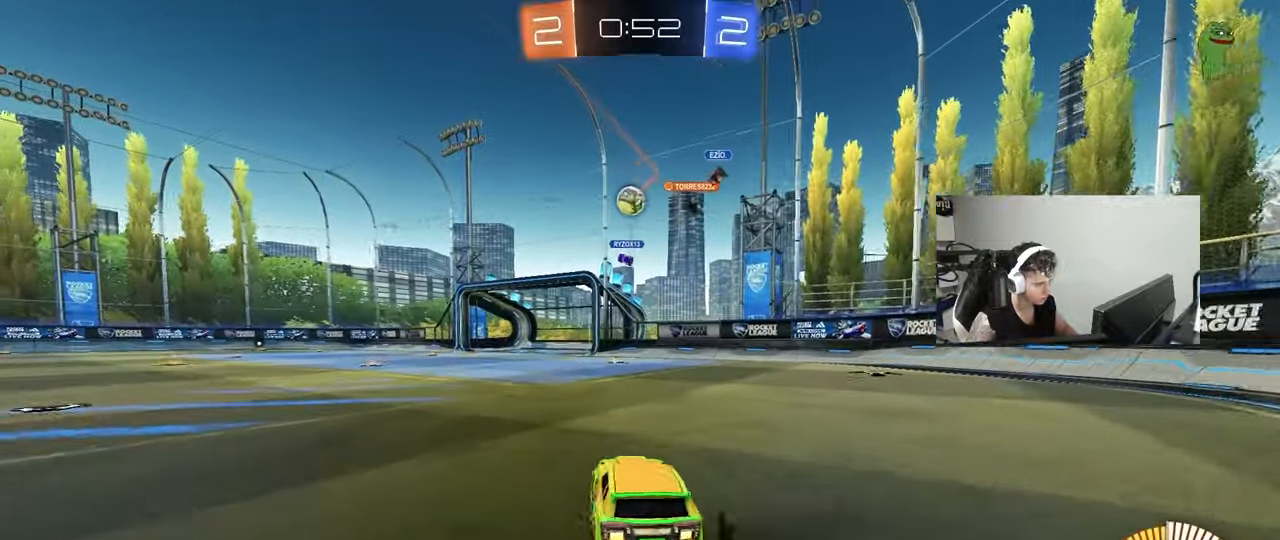
{"keys": ["a", "w"], "mouse": [], "mouse_move": "still", "events": [[167, "shift", "down"], [267, "shift", "up"]]}
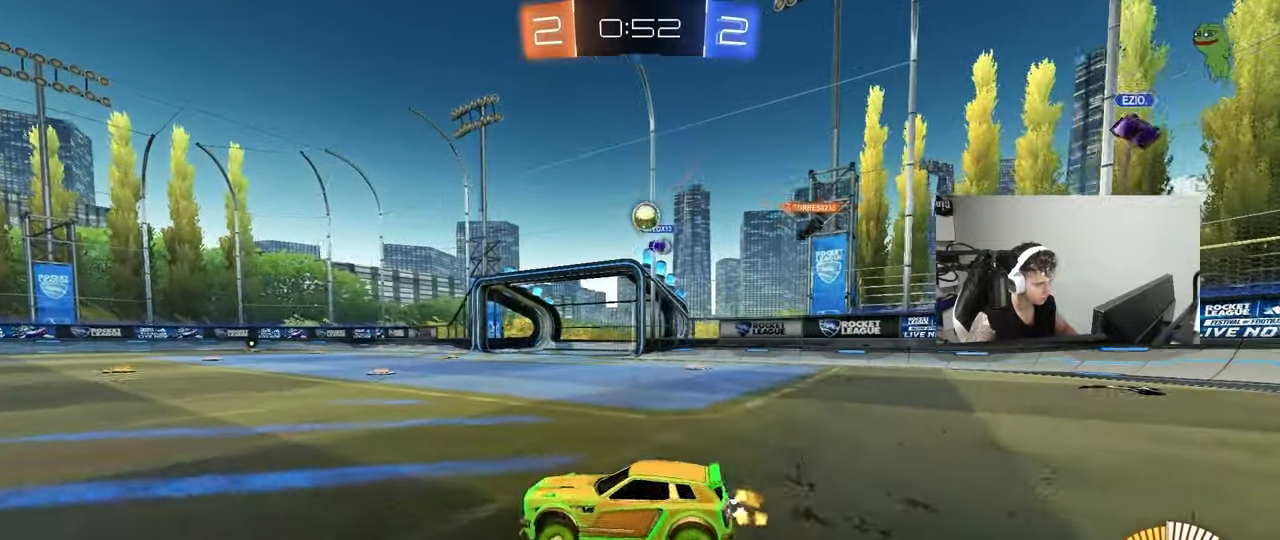
{"keys": ["a", "s", "shift"], "mouse": ["left", "right"], "mouse_move": "down", "events": [[183, "a", "up"], [183, "d", "down"], [233, "mouse_left", "down"], [233, "mouse_right", "down"], [283, "a", "down"], [283, "d", "up"], [283, "mouse_right", "up"], [283, "shift", "down"], [333, "mouse_right", "down"], [383, "s", "down"], [383, "w", "up"]]}
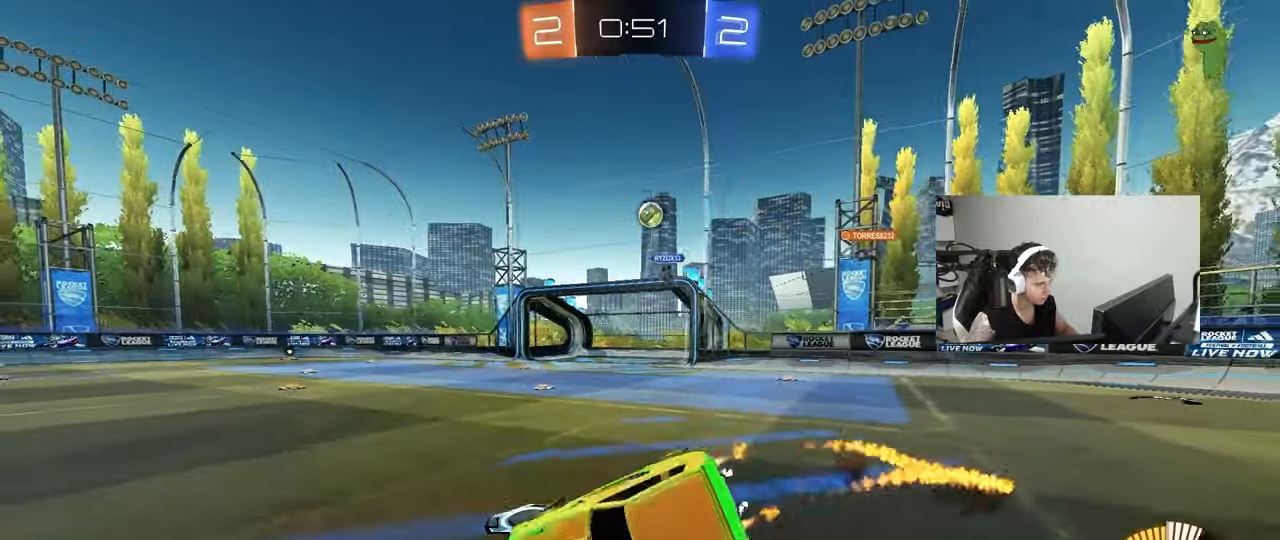
{"keys": ["a", "s", "shift"], "mouse": [], "mouse_move": "still", "events": [[17, "mouse_right", "up"], [150, "mouse_left", "up"], [200, "s", "up"], [300, "s", "down"]]}
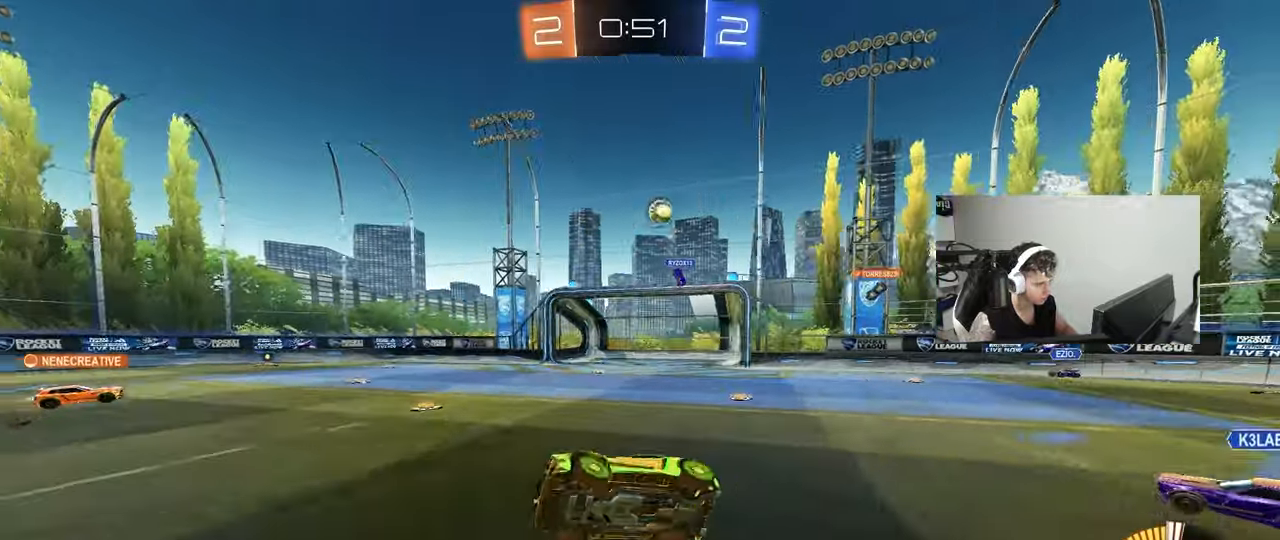
{"keys": ["a", "w"], "mouse": [], "mouse_move": "still", "events": [[83, "shift", "up"], [117, "a", "up"], [117, "s", "up"], [367, "a", "down"], [367, "w", "down"]]}
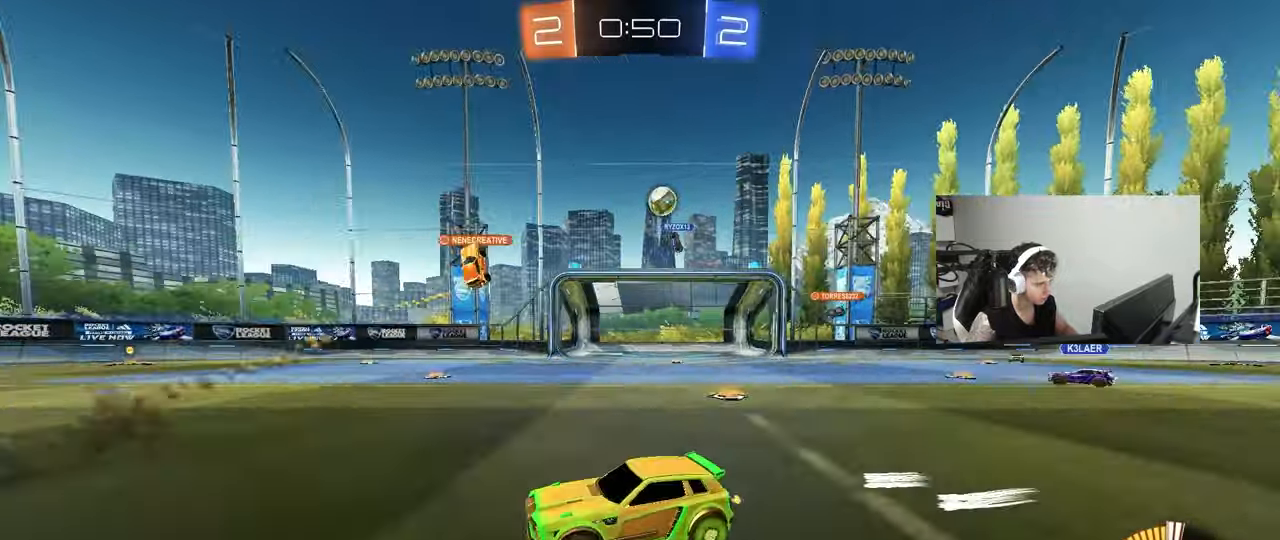
{"keys": ["d", "shift", "w"], "mouse": [], "mouse_move": "still", "events": [[133, "a", "up"], [183, "d", "down"], [417, "shift", "down"]]}
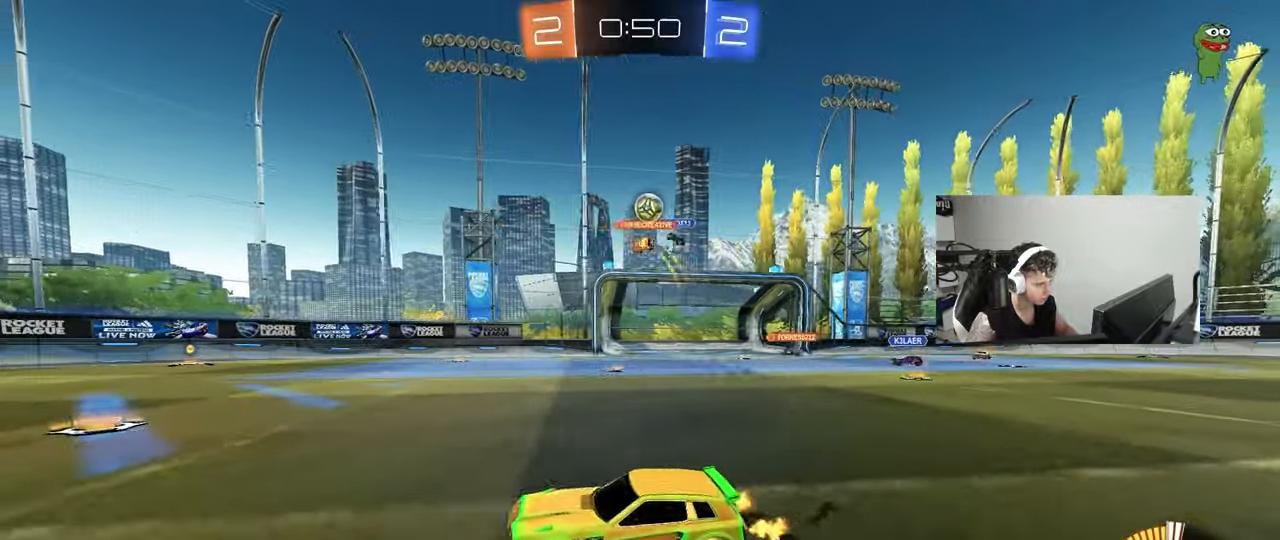
{"keys": [], "mouse": [], "mouse_move": "still", "events": [[17, "shift", "up"], [200, "d", "up"], [300, "w", "up"]]}